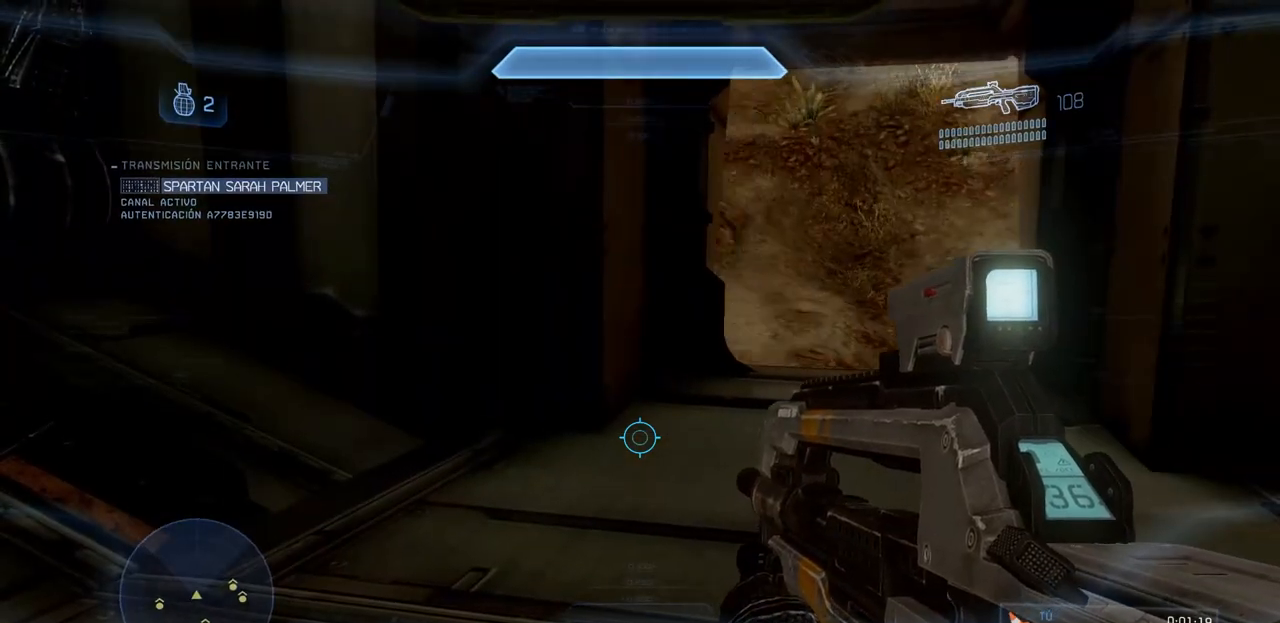
Gameplay with a controller (Xbox layout); each line is a JSON object with the inputs held at the frame after it. "events" lists button and stick changes between this image and that frame as [ms after this image, input, new state], when the widget could be followed in between. Not read: A DPAD_DOWN DPAD_LEFT DPAD_RIGHT DPAD_UP HOME L3 R3.
{"buttons": [], "left_stick": "center", "right_stick": "center", "events": []}
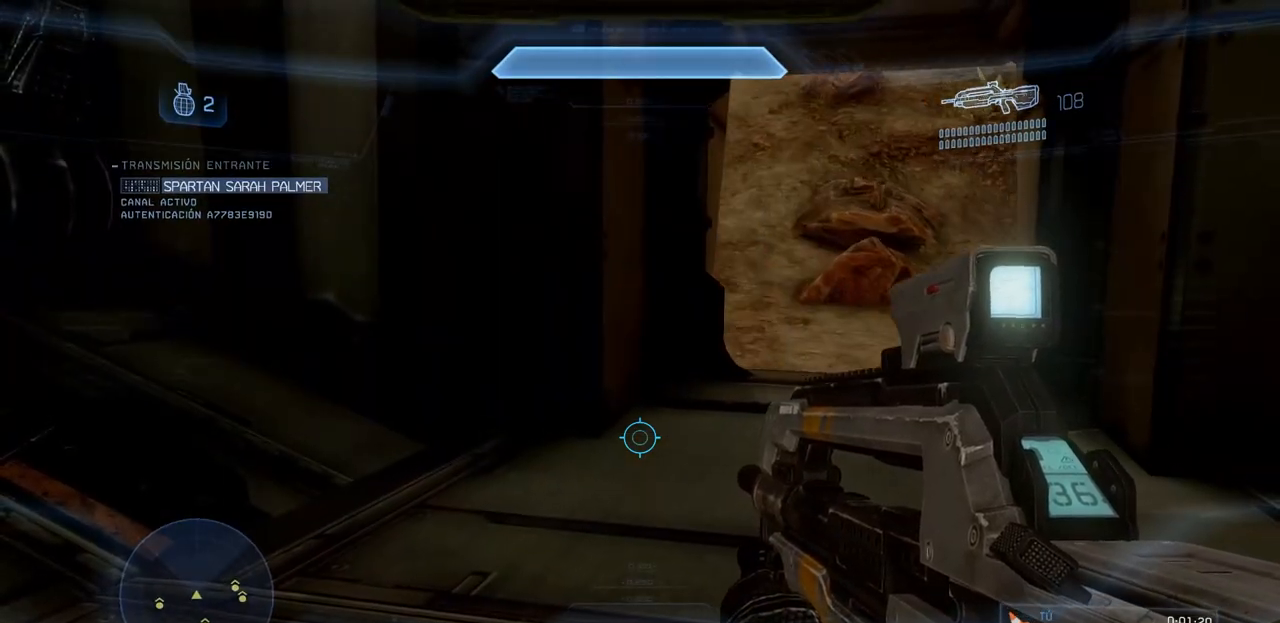
{"buttons": ["B"], "left_stick": "center", "right_stick": "right", "events": [[334, "right_stick", "right"], [350, "B", "down"]]}
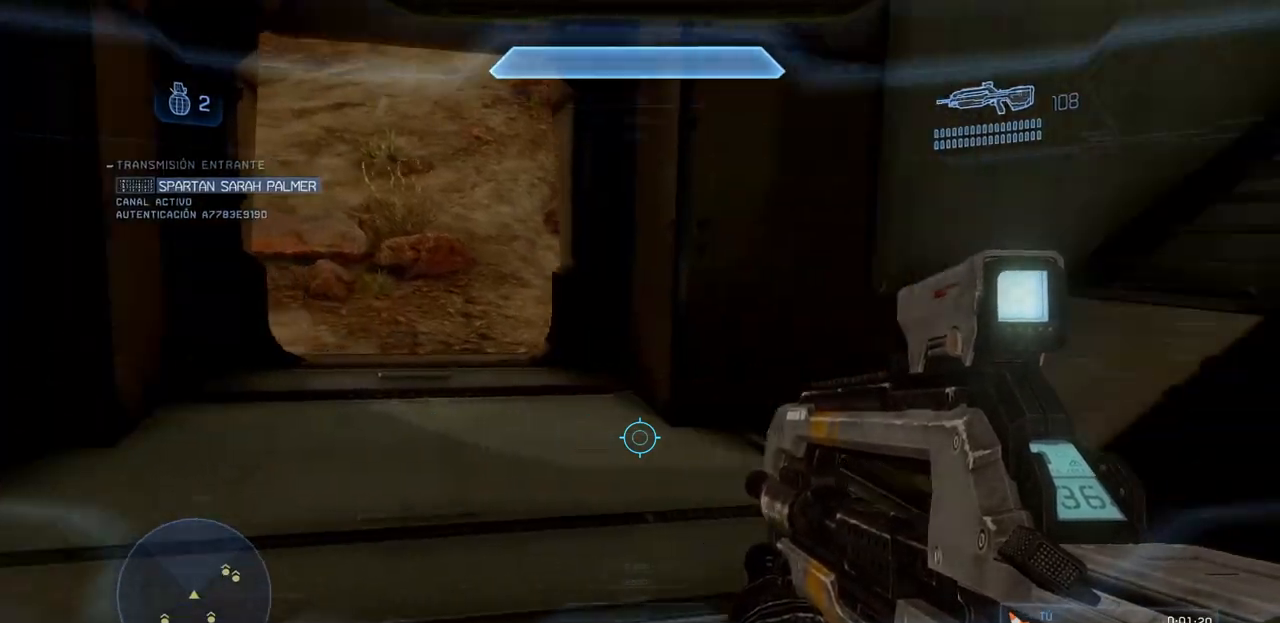
{"buttons": ["X"], "left_stick": "up", "right_stick": "center", "events": [[66, "B", "up"], [83, "right_stick", "center"], [317, "left_stick", "up"], [500, "X", "down"]]}
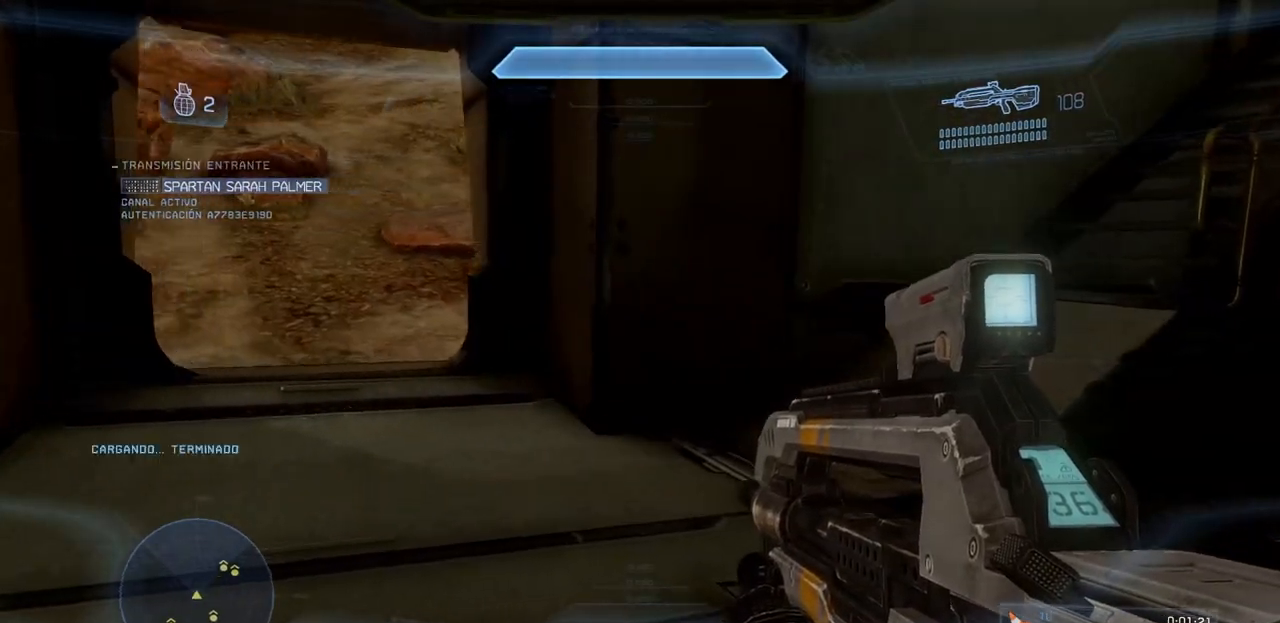
{"buttons": ["B"], "left_stick": "up", "right_stick": "right", "events": [[117, "X", "up"], [434, "right_stick", "right"], [484, "B", "down"]]}